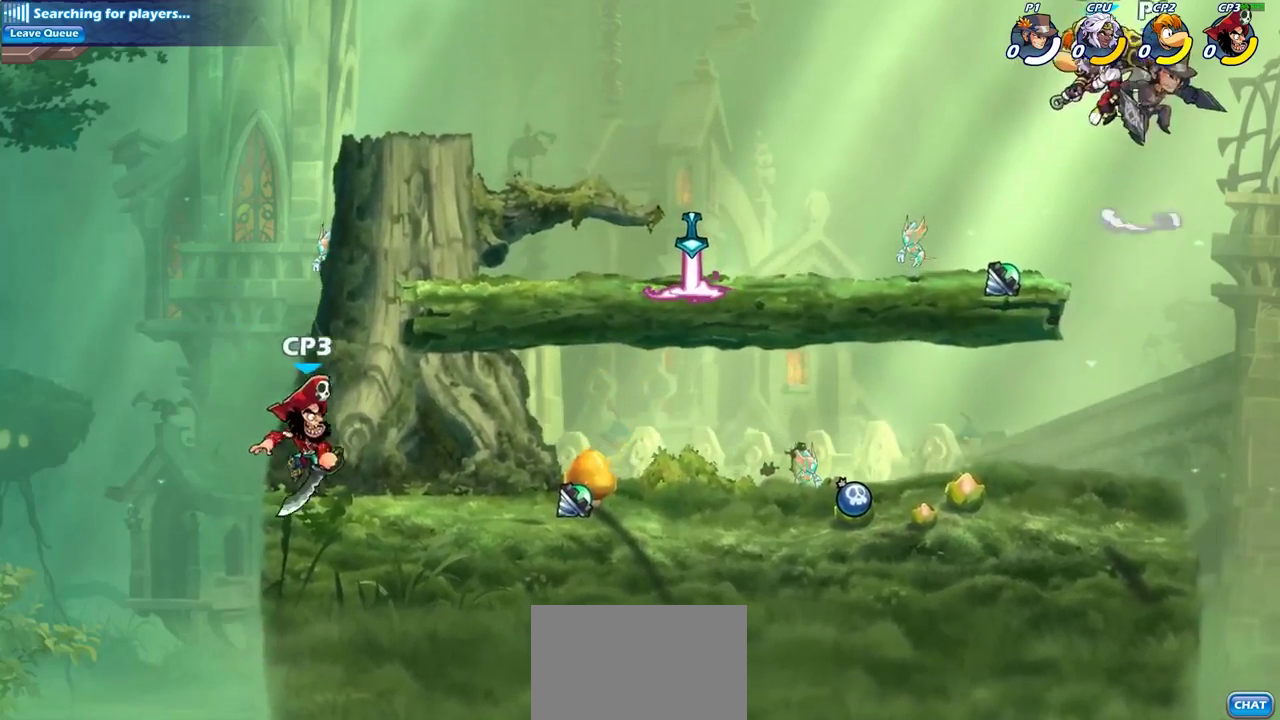
Gameplay with a controller (PlayStation layout); each line is a JSON object with the inputs held at the frame after it (dt_ms = milliseconds from this image to that frame). "events" lists button and stick changes between this image and that frame as [ms after this image, input, new state], when the widget could be followed in between. Not read: L1 L3 R3.
{"dt_ms": 600, "buttons": [], "left_stick": "down", "right_stick": "center", "events": [[17, "left_stick", "left"], [33, "SQUARE", "up"], [450, "left_stick", "right"], [567, "left_stick", "down"]]}
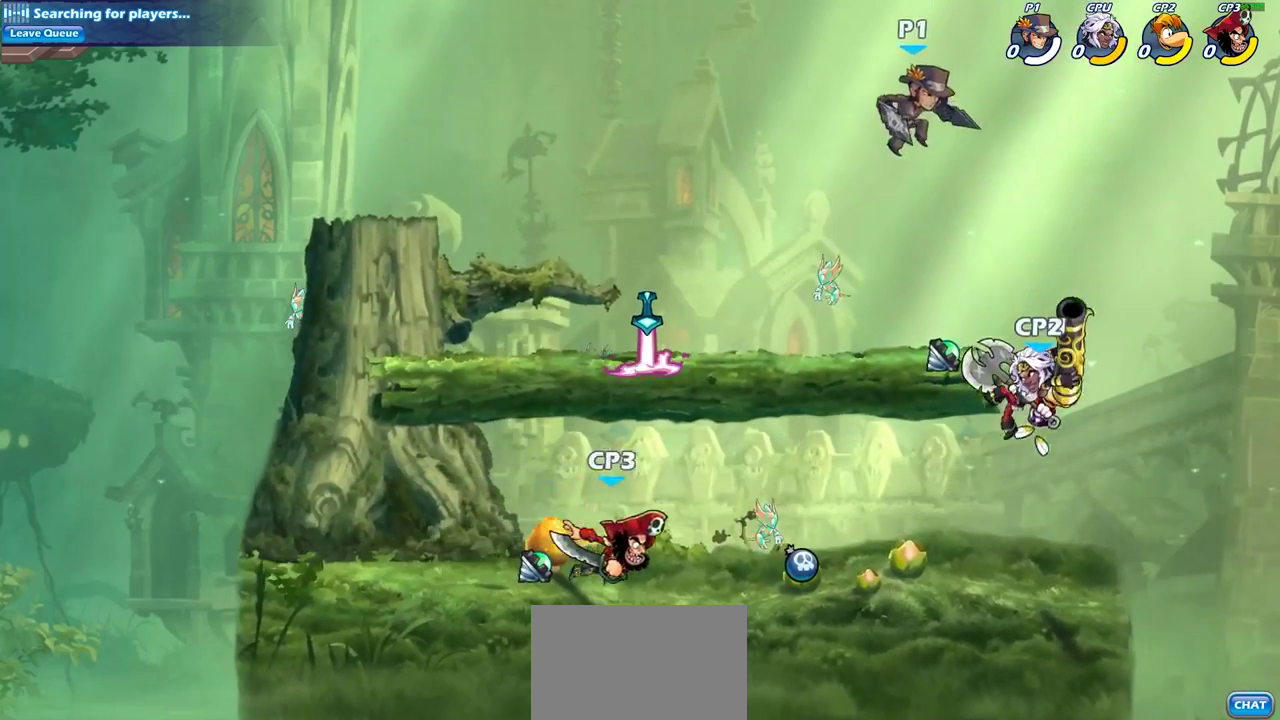
{"dt_ms": 300, "buttons": ["SQUARE"], "left_stick": "down", "right_stick": "center", "events": [[267, "SQUARE", "down"]]}
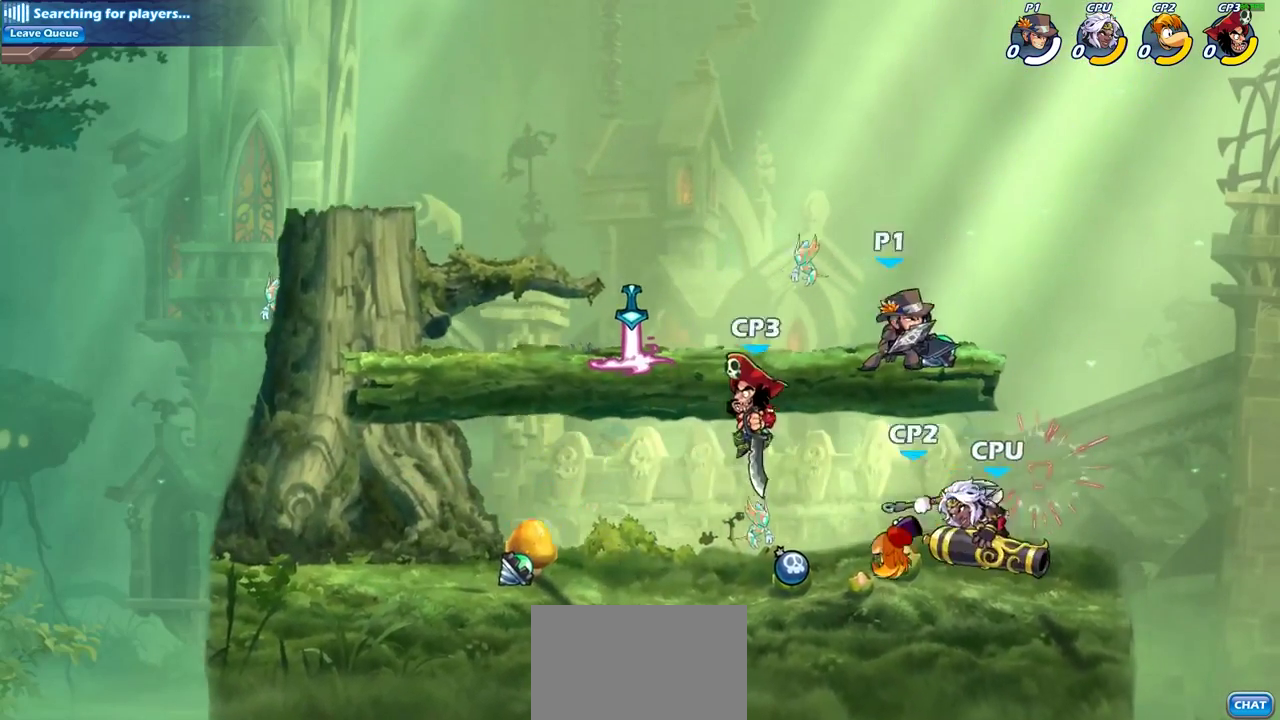
{"dt_ms": 800, "buttons": [], "left_stick": "center", "right_stick": "center", "events": [[83, "SQUARE", "up"], [150, "left_stick", "center"], [533, "SQUARE", "down"], [633, "SQUARE", "up"]]}
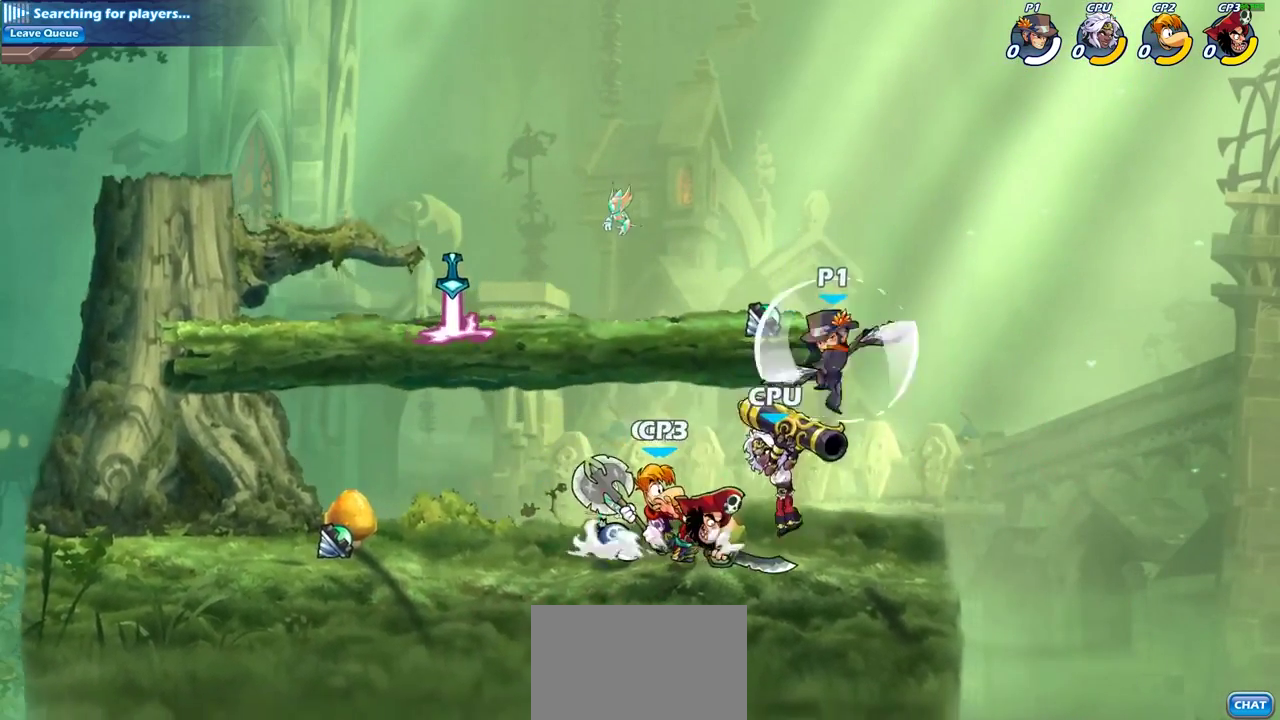
{"dt_ms": 400, "buttons": ["SQUARE"], "left_stick": "left", "right_stick": "center", "events": [[17, "left_stick", "left"], [317, "SQUARE", "down"]]}
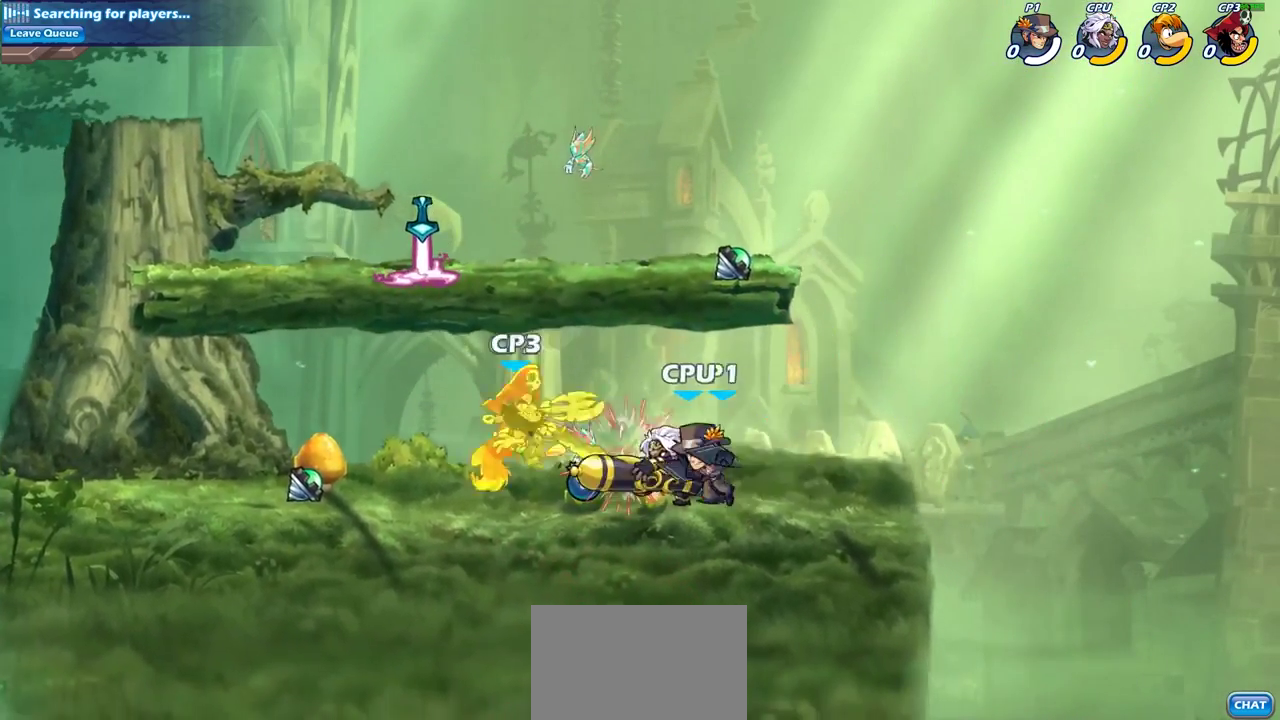
{"dt_ms": 300, "buttons": [], "left_stick": "center", "right_stick": "center", "events": [[17, "SQUARE", "up"], [200, "left_stick", "center"]]}
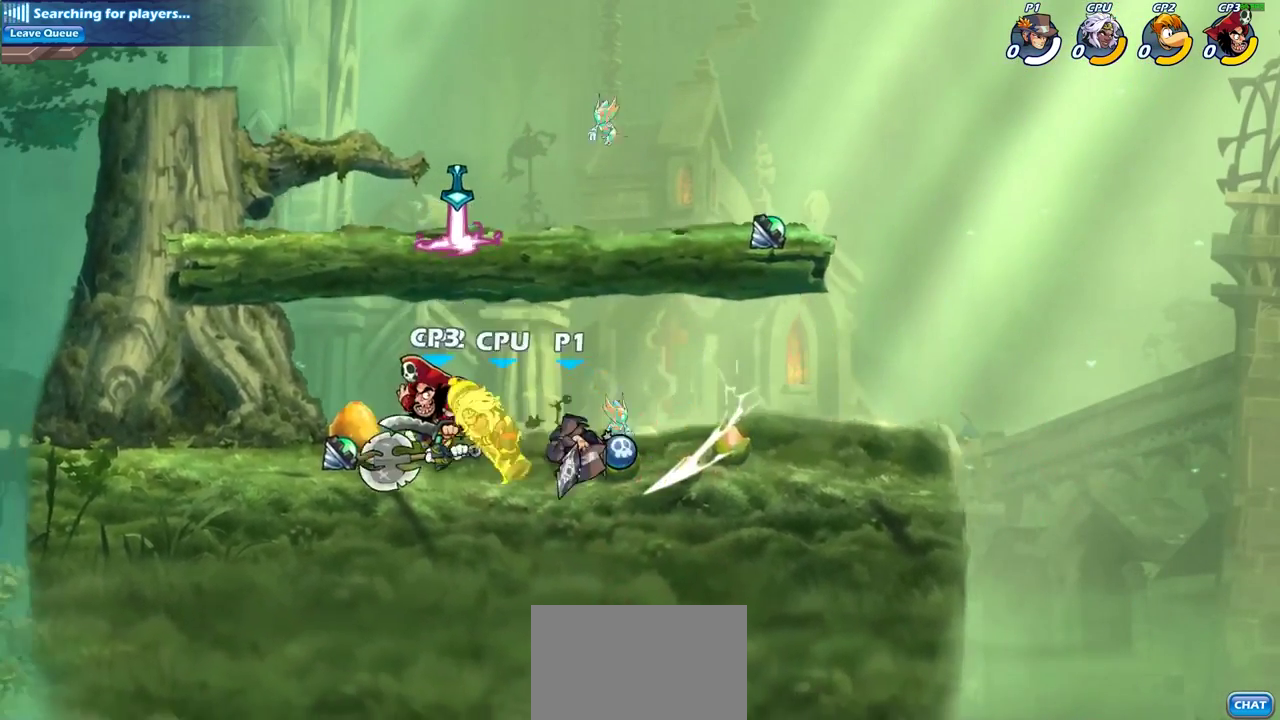
{"dt_ms": 700, "buttons": ["SQUARE"], "left_stick": "center", "right_stick": "center", "events": [[133, "SQUARE", "down"], [183, "SQUARE", "up"], [283, "SQUARE", "down"], [367, "SQUARE", "up"], [450, "SQUARE", "down"], [533, "SQUARE", "up"], [633, "SQUARE", "down"]]}
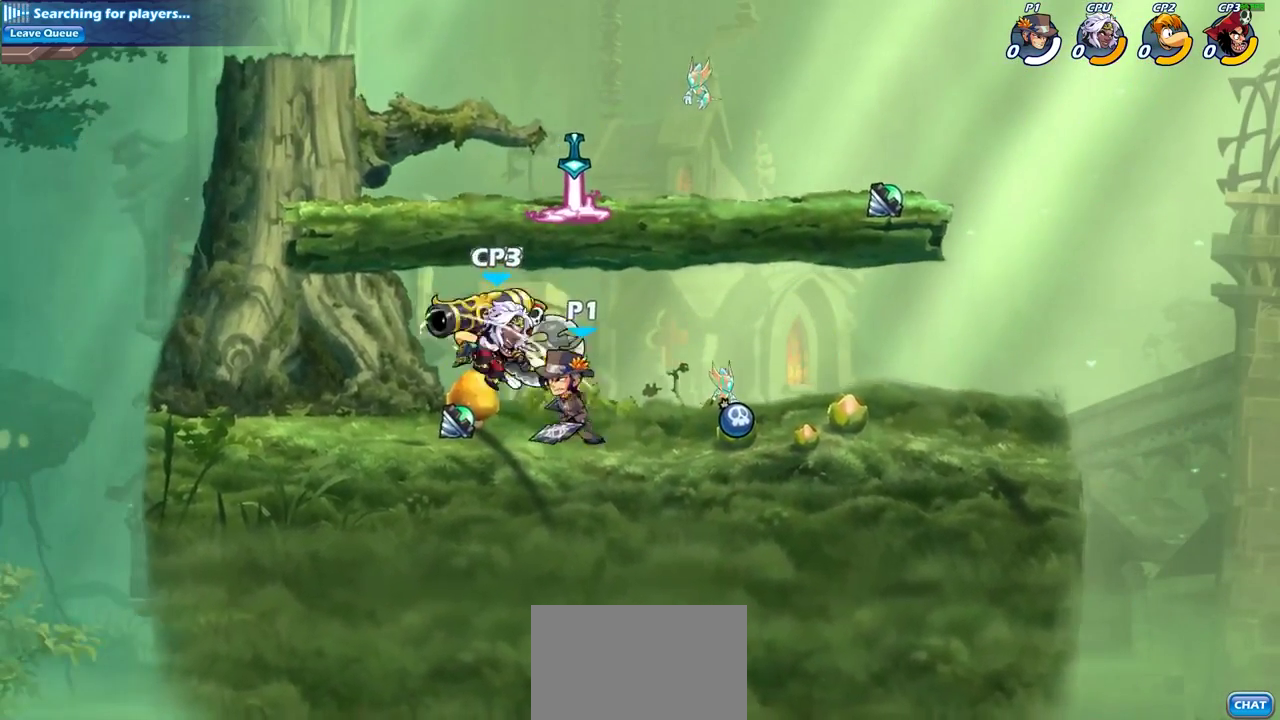
{"dt_ms": 300, "buttons": ["SQUARE"], "left_stick": "down", "right_stick": "center", "events": [[50, "SQUARE", "up"], [250, "left_stick", "down"], [267, "SQUARE", "down"]]}
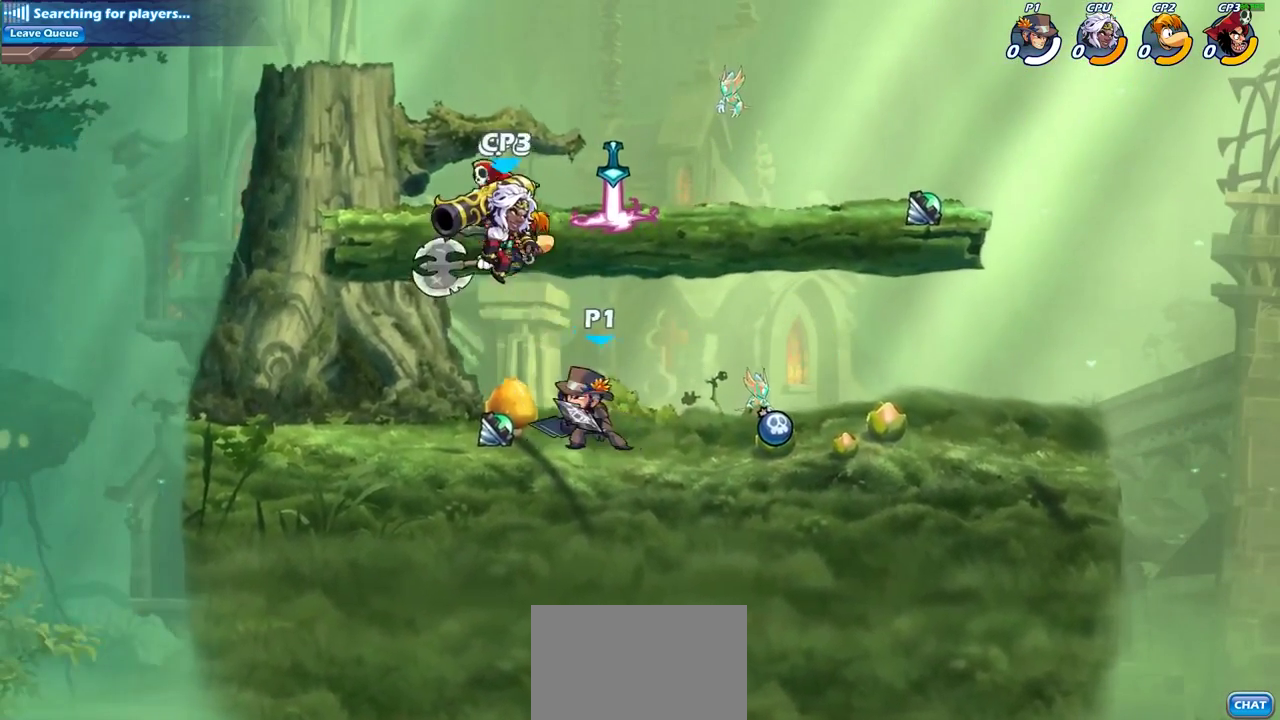
{"dt_ms": 700, "buttons": ["SQUARE"], "left_stick": "down", "right_stick": "center", "events": [[133, "SQUARE", "up"], [167, "left_stick", "center"], [367, "CROSS", "down"], [500, "CROSS", "up"], [583, "R2", "down"], [600, "left_stick", "down"], [617, "SQUARE", "down"], [700, "R2", "up"]]}
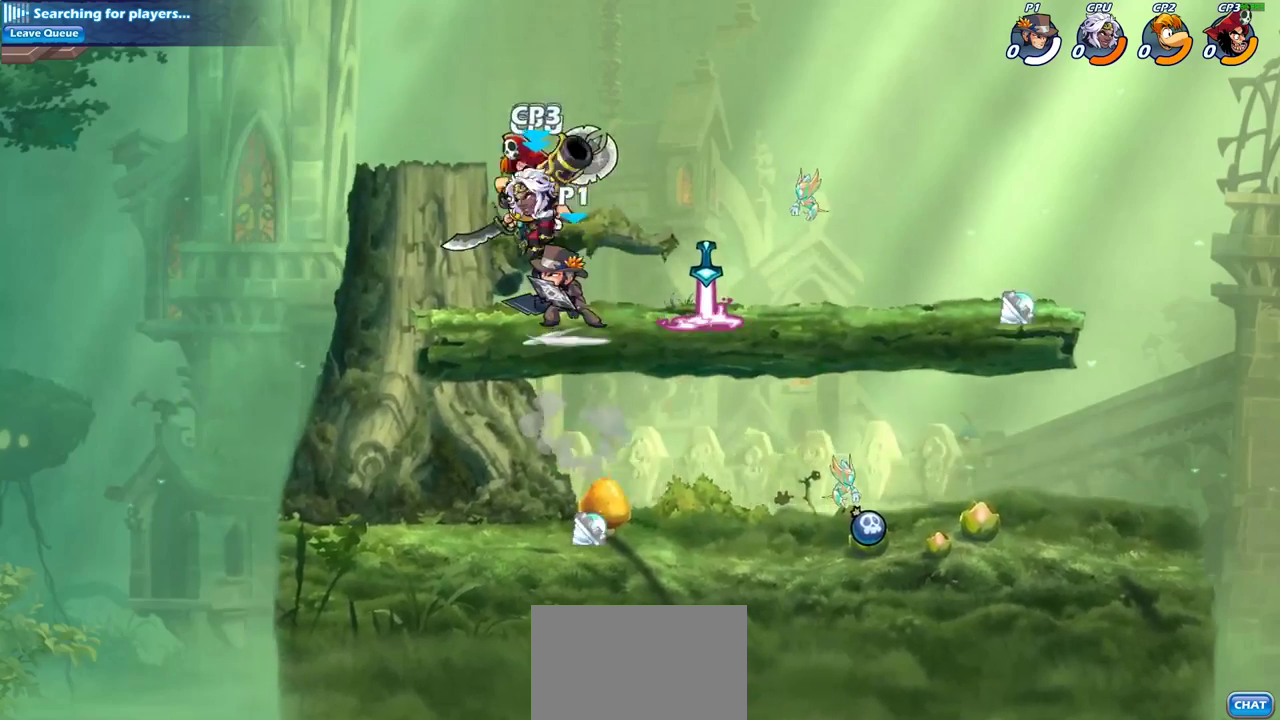
{"dt_ms": 300, "buttons": ["CROSS"], "left_stick": "center", "right_stick": "center", "events": [[50, "SQUARE", "up"], [100, "left_stick", "center"], [283, "CROSS", "down"]]}
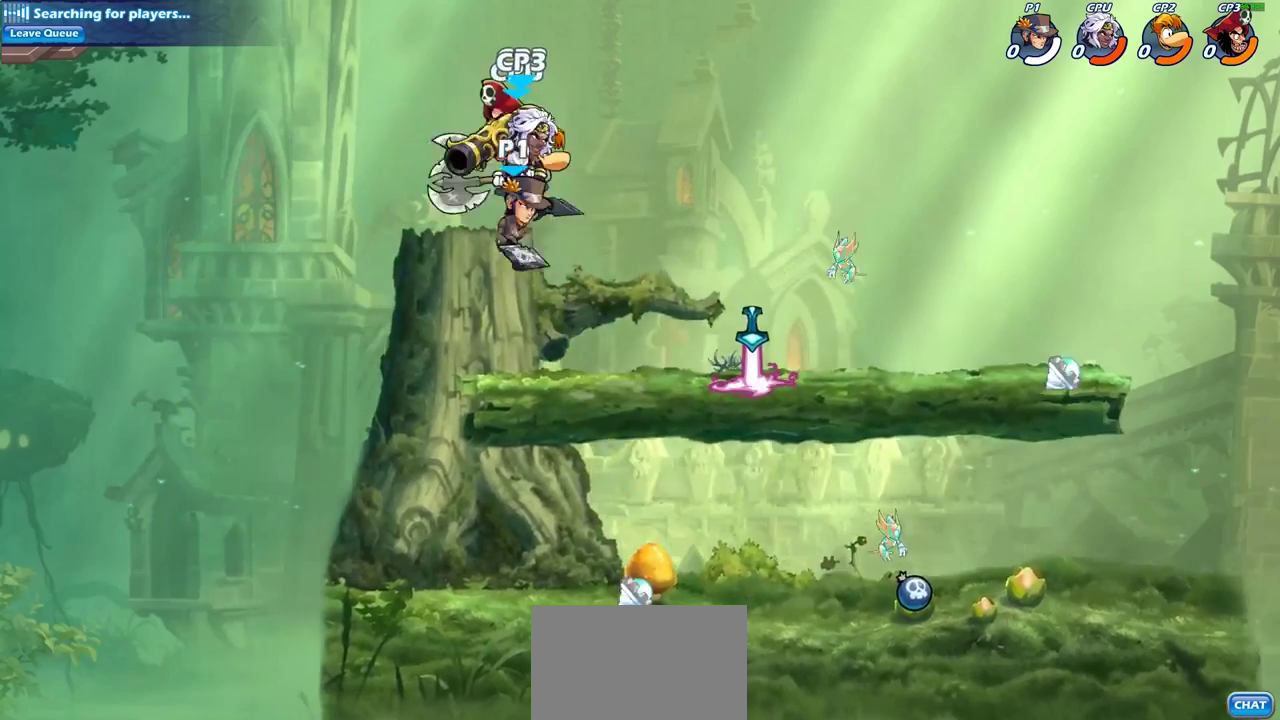
{"dt_ms": 700, "buttons": ["SQUARE"], "left_stick": "down-right", "right_stick": "center", "events": [[50, "SQUARE", "down"], [83, "CROSS", "up"], [117, "SQUARE", "up"], [217, "left_stick", "right"], [517, "left_stick", "down-right"], [667, "SQUARE", "down"]]}
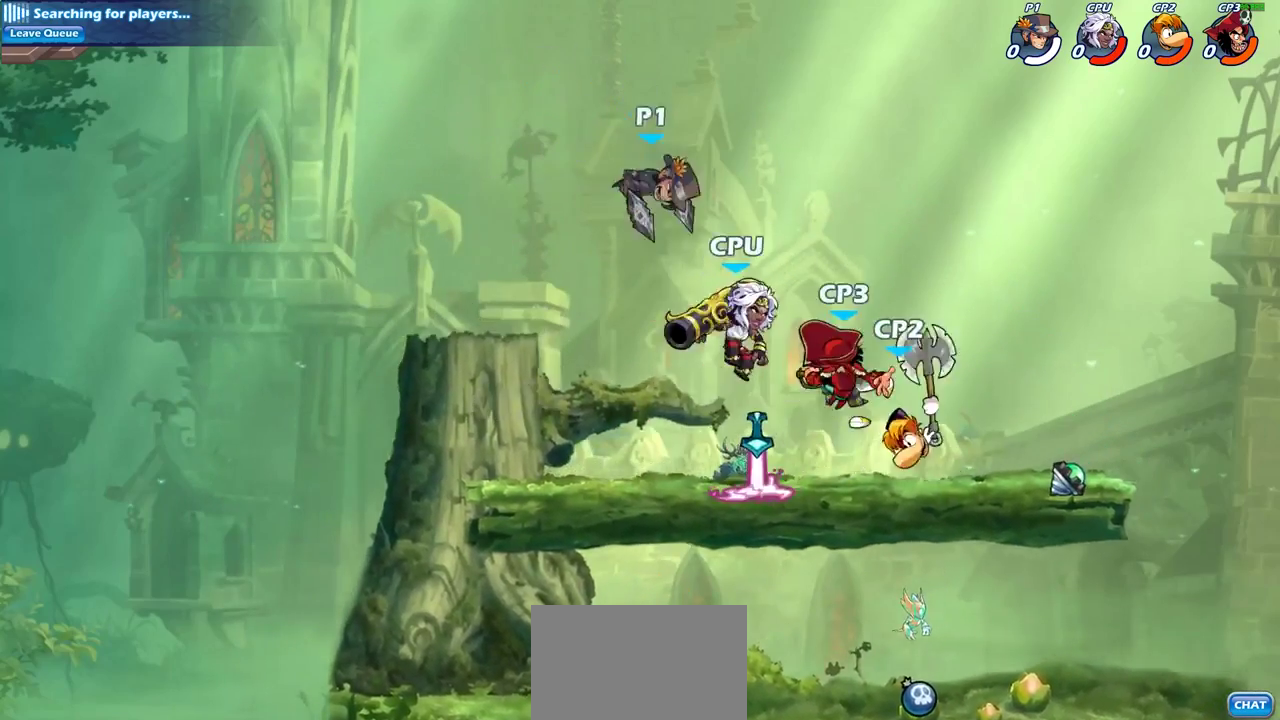
{"dt_ms": 500, "buttons": [], "left_stick": "center", "right_stick": "center", "events": [[50, "left_stick", "right"], [83, "SQUARE", "up"], [200, "left_stick", "center"]]}
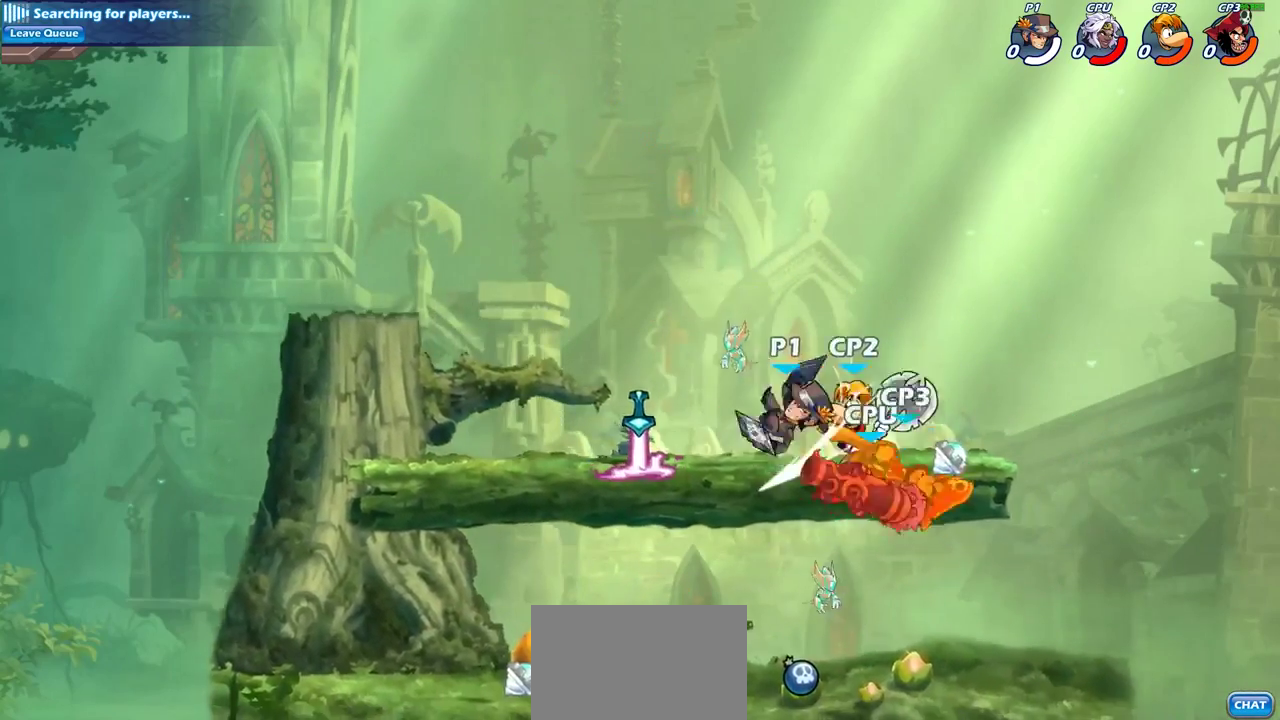
{"dt_ms": 300, "buttons": [], "left_stick": "center", "right_stick": "center", "events": [[150, "SQUARE", "down"], [250, "SQUARE", "up"]]}
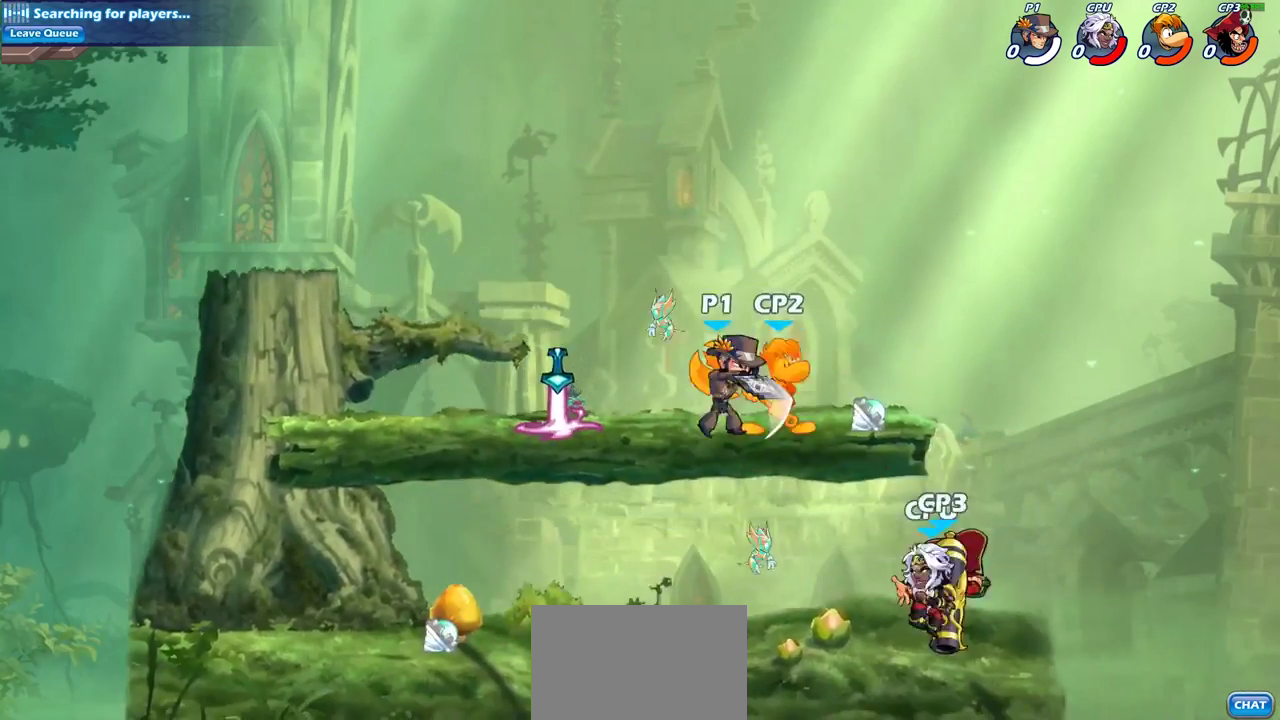
{"dt_ms": 700, "buttons": [], "left_stick": "center", "right_stick": "center", "events": [[33, "SQUARE", "down"], [133, "SQUARE", "up"], [217, "SQUARE", "down"], [317, "SQUARE", "up"], [550, "CIRCLE", "down"], [633, "CIRCLE", "up"]]}
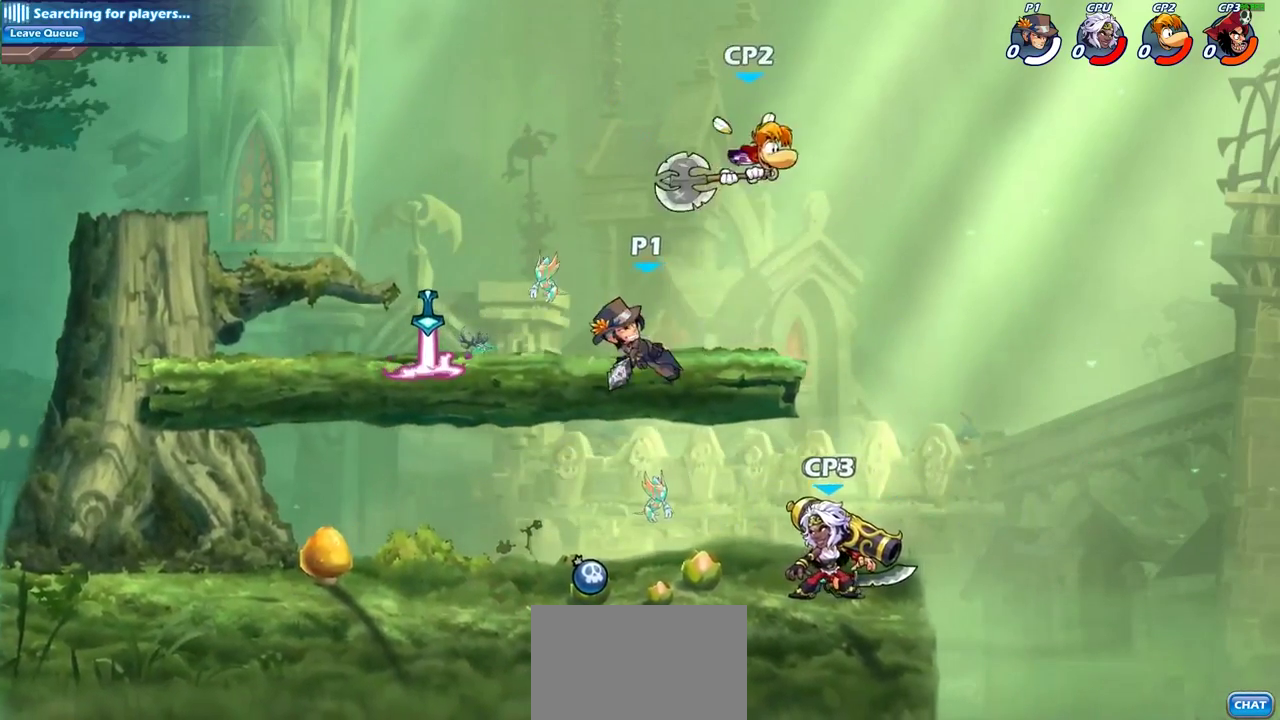
{"dt_ms": 500, "buttons": [], "left_stick": "center", "right_stick": "center", "events": []}
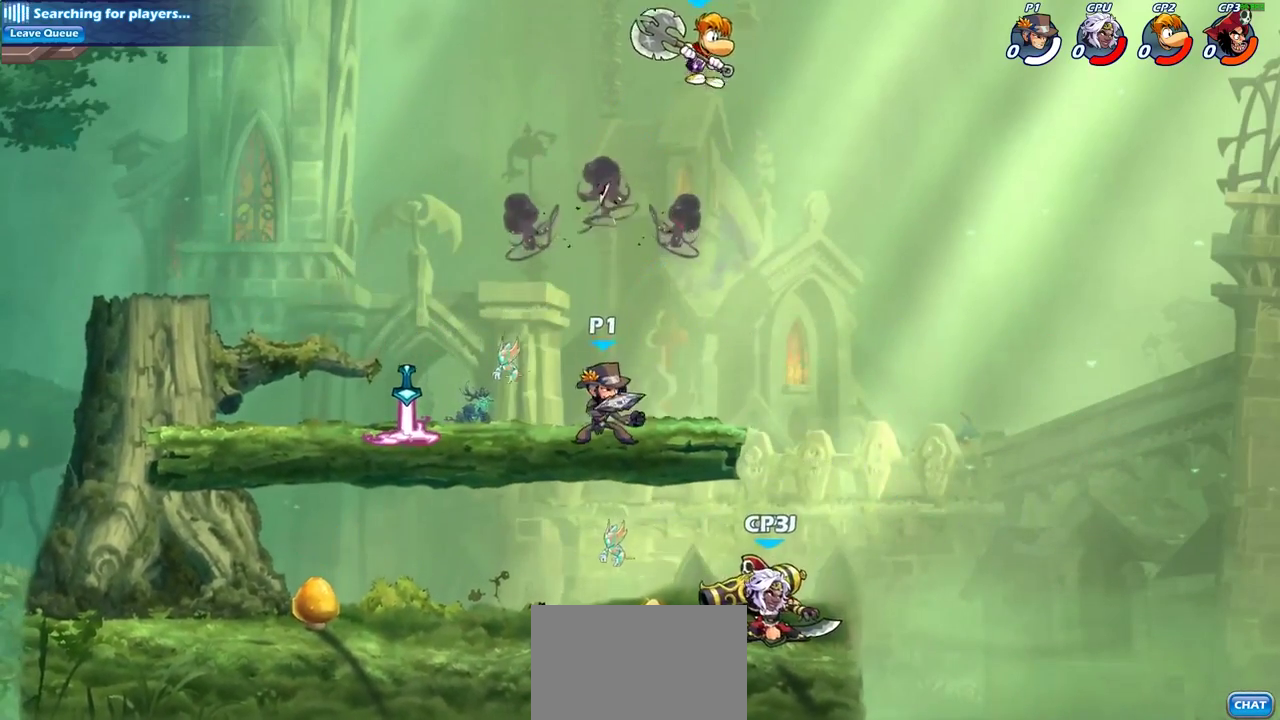
{"dt_ms": 300, "buttons": [], "left_stick": "down", "right_stick": "center", "events": [[183, "left_stick", "down"]]}
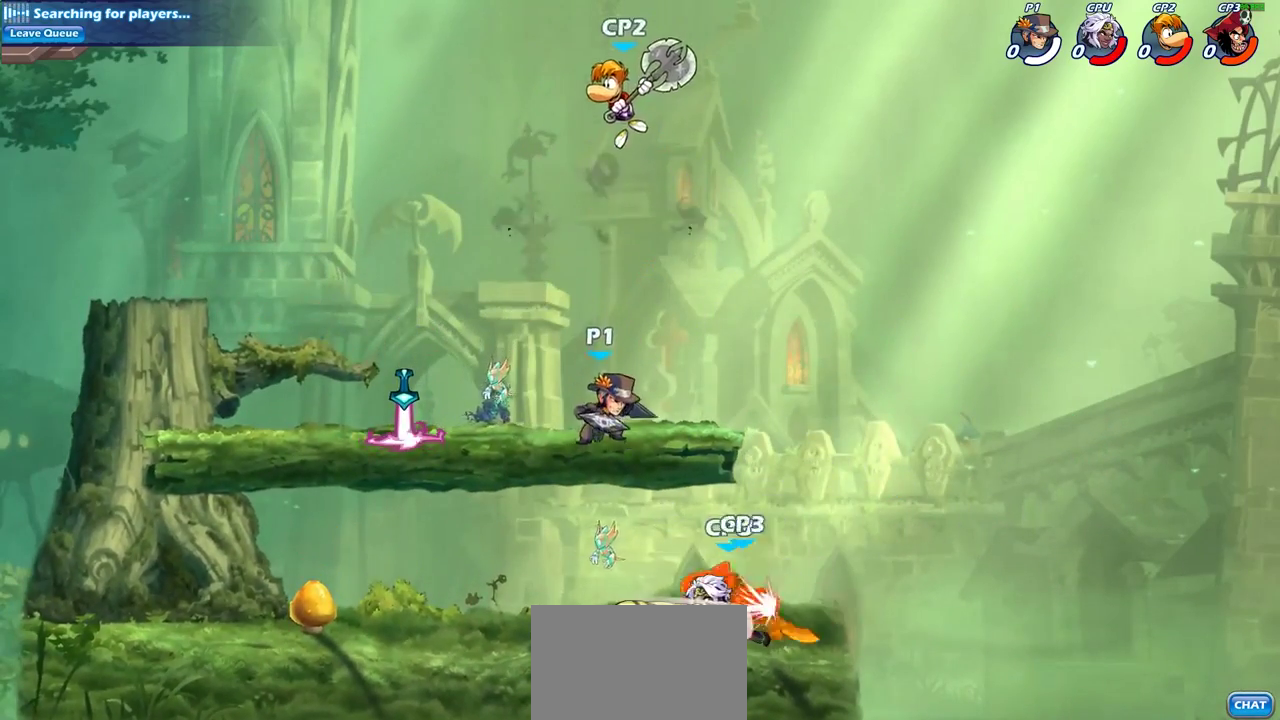
{"dt_ms": 800, "buttons": [], "left_stick": "left", "right_stick": "center", "events": [[17, "left_stick", "down-right"], [83, "left_stick", "right"], [183, "SQUARE", "down"], [283, "SQUARE", "up"], [283, "left_stick", "center"], [733, "left_stick", "left"]]}
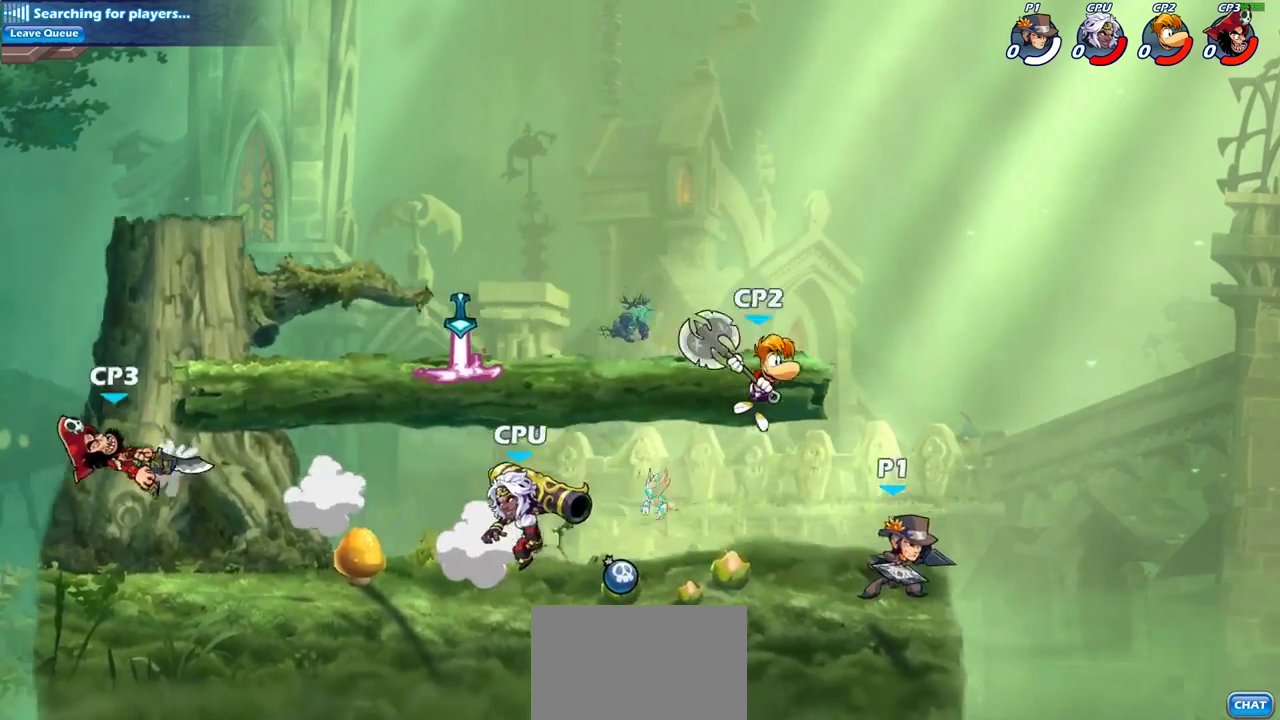
{"dt_ms": 400, "buttons": [], "left_stick": "left", "right_stick": "center", "events": [[83, "R2", "down"], [250, "R2", "up"], [267, "CIRCLE", "down"], [383, "CIRCLE", "up"]]}
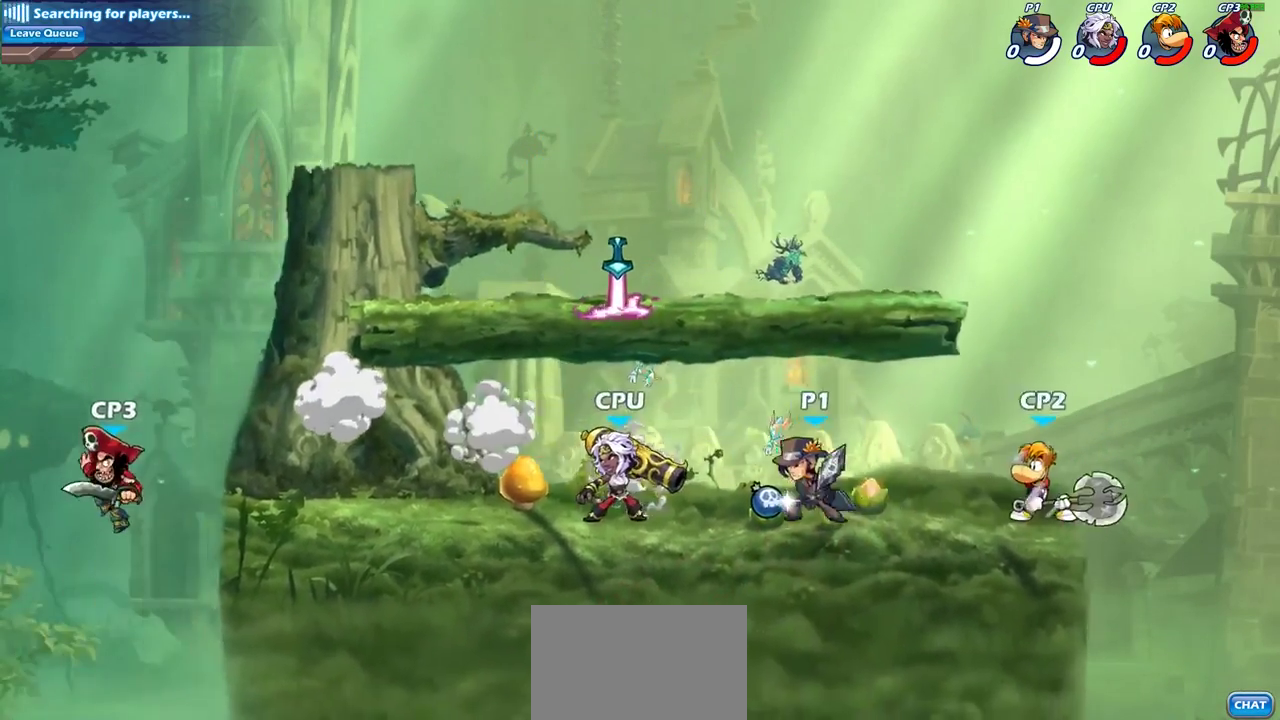
{"dt_ms": 500, "buttons": [], "left_stick": "center", "right_stick": "center", "events": [[150, "left_stick", "center"]]}
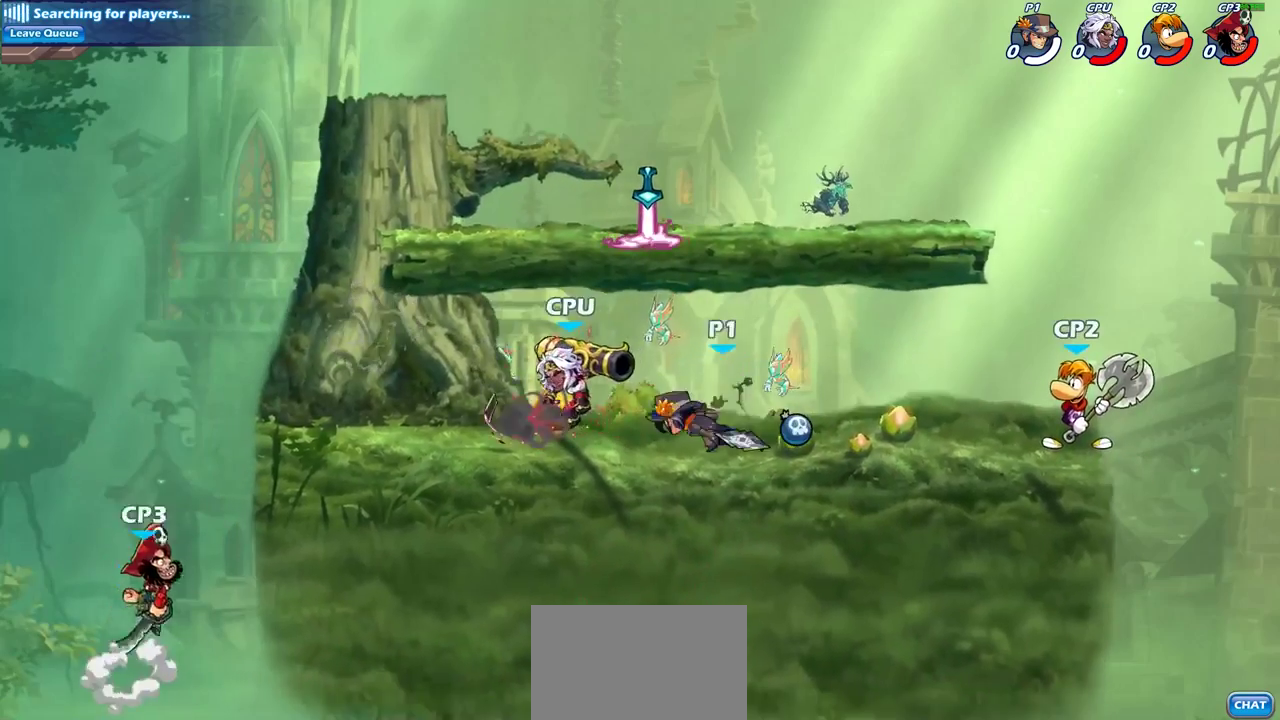
{"dt_ms": 400, "buttons": [], "left_stick": "center", "right_stick": "center", "events": []}
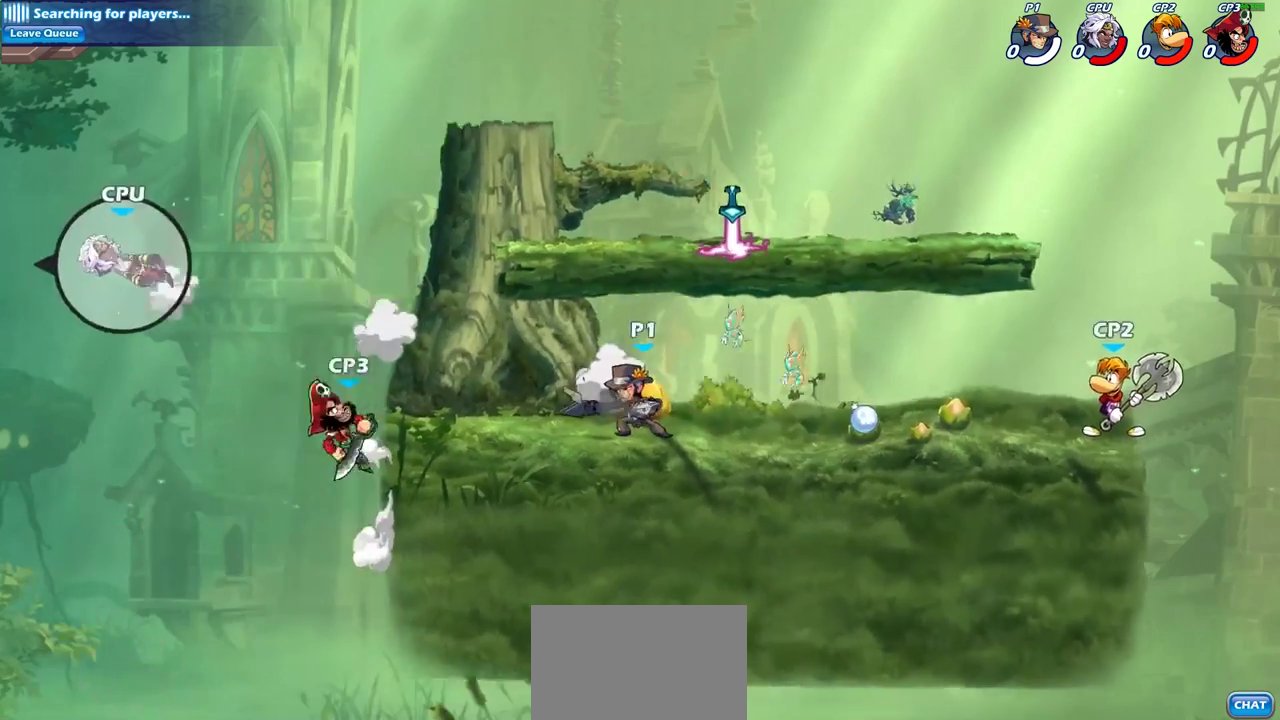
{"dt_ms": 600, "buttons": ["CIRCLE"], "left_stick": "down-left", "right_stick": "center", "events": [[67, "left_stick", "down"], [117, "CIRCLE", "down"], [217, "CIRCLE", "up"], [317, "CIRCLE", "down"], [367, "left_stick", "down-left"], [450, "CIRCLE", "up"], [500, "CIRCLE", "down"]]}
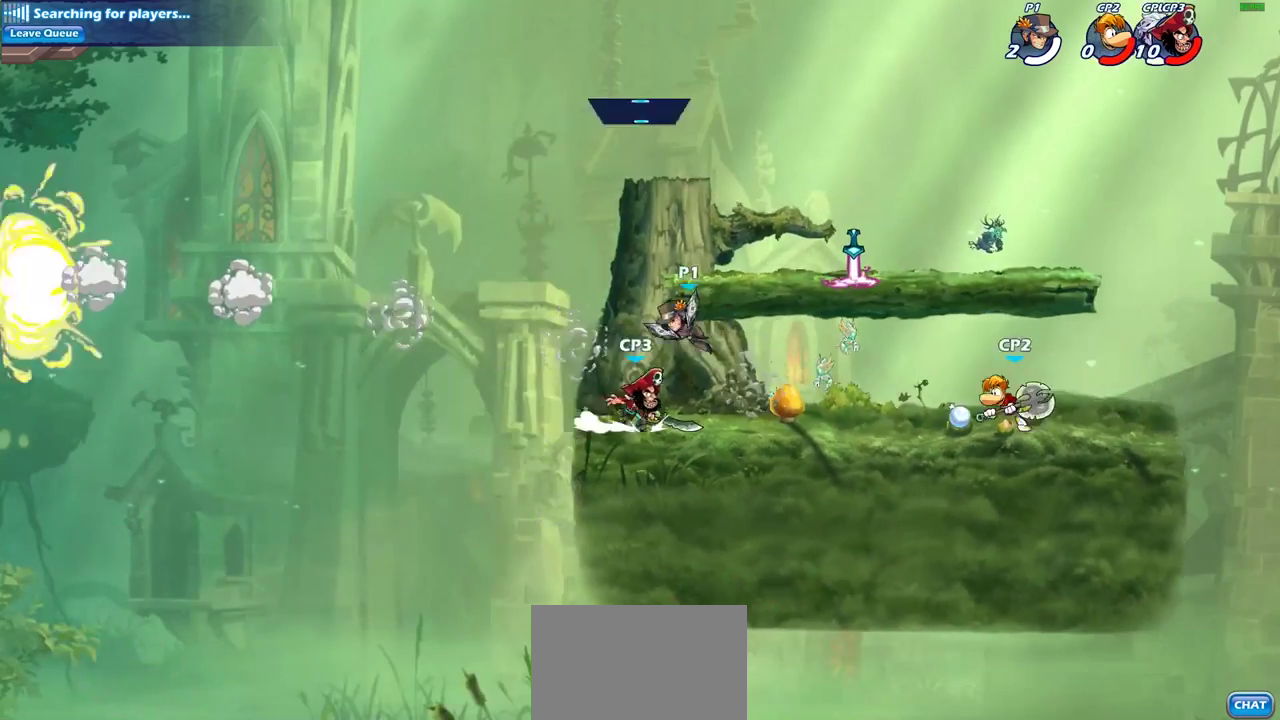
{"dt_ms": 300, "buttons": [], "left_stick": "center", "right_stick": "center", "events": [[17, "CIRCLE", "up"], [67, "left_stick", "center"]]}
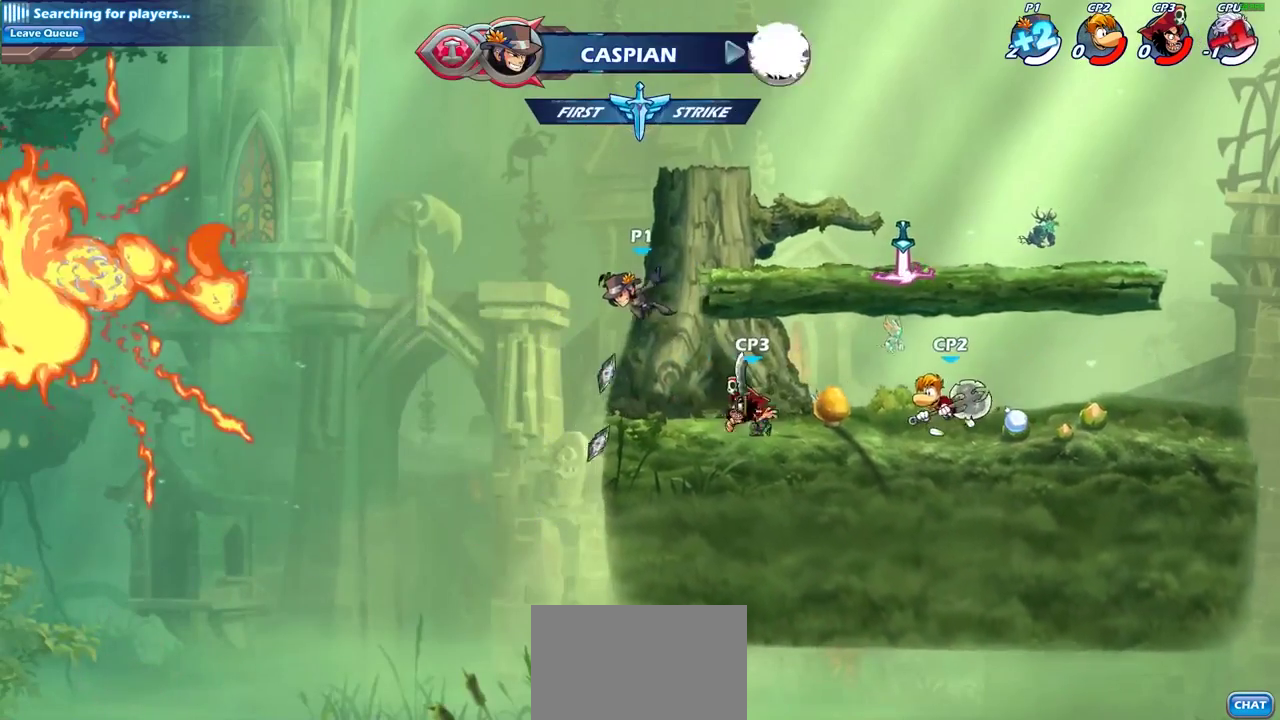
{"dt_ms": 700, "buttons": [], "left_stick": "right", "right_stick": "center", "events": [[300, "left_stick", "right"], [500, "SQUARE", "down"], [600, "SQUARE", "up"]]}
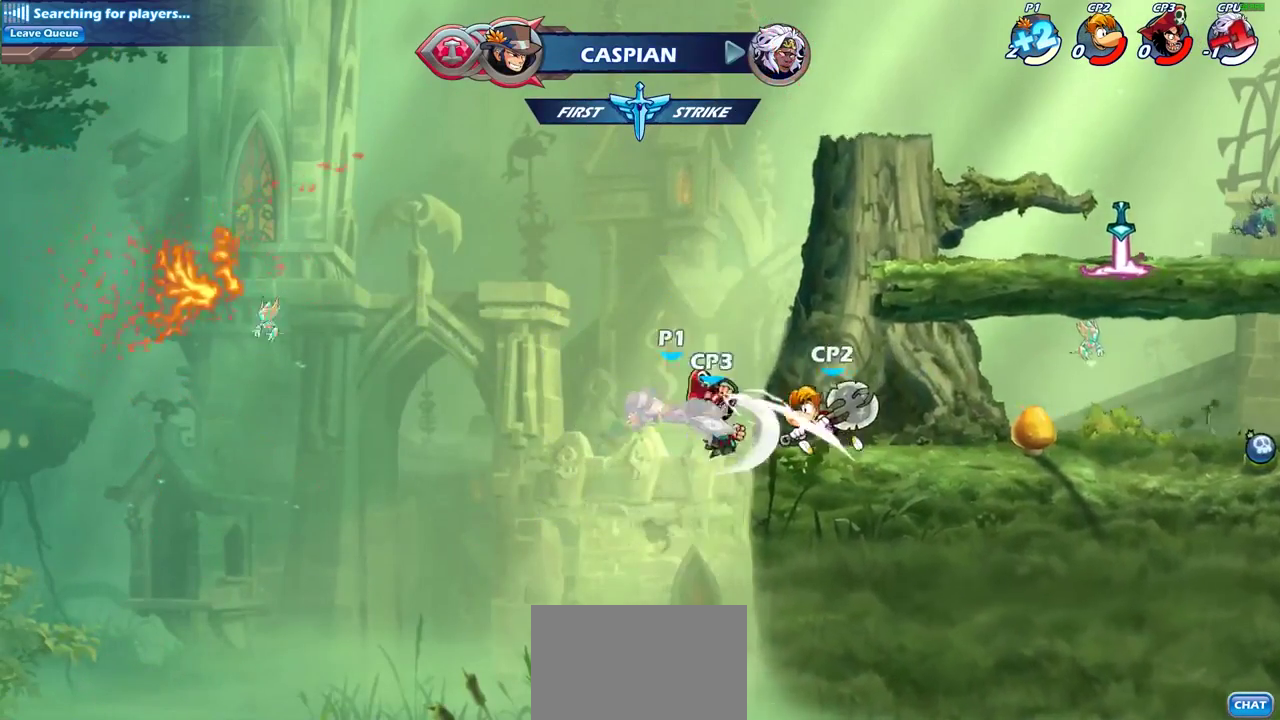
{"dt_ms": 500, "buttons": [], "left_stick": "right", "right_stick": "center", "events": []}
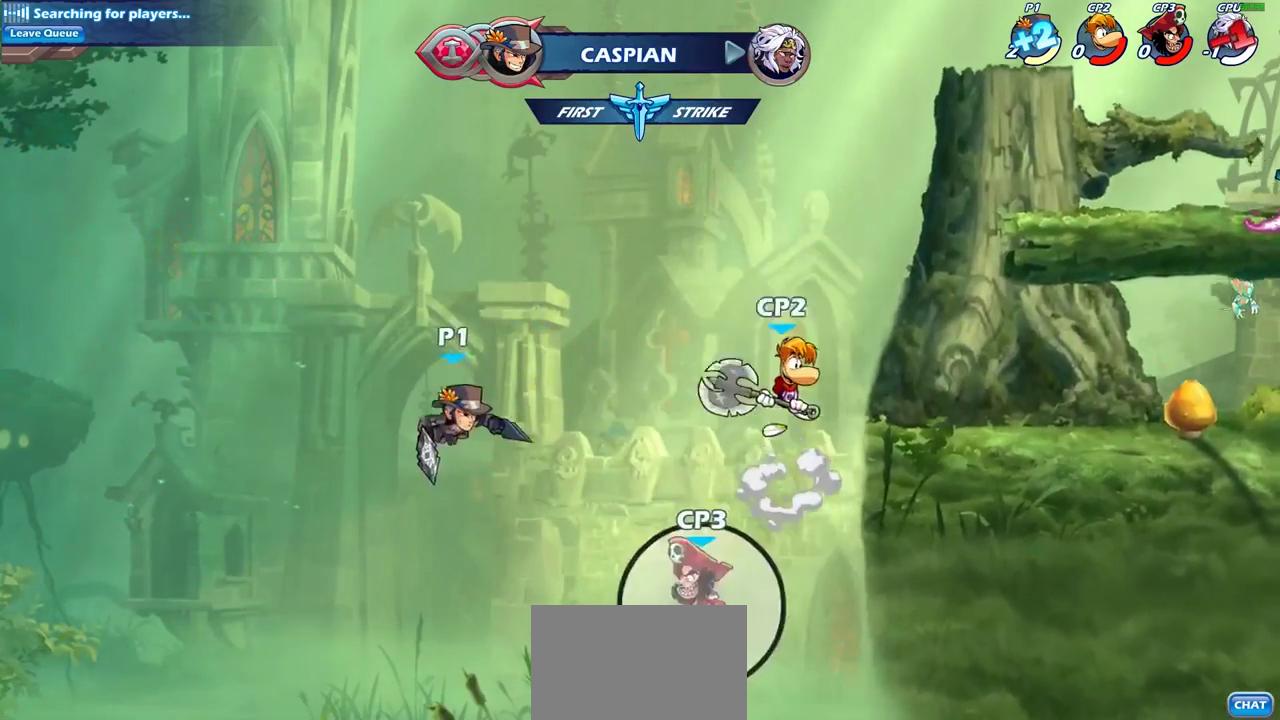
{"dt_ms": 500, "buttons": [], "left_stick": "right", "right_stick": "center", "events": [[183, "CROSS", "down"], [367, "CROSS", "up"]]}